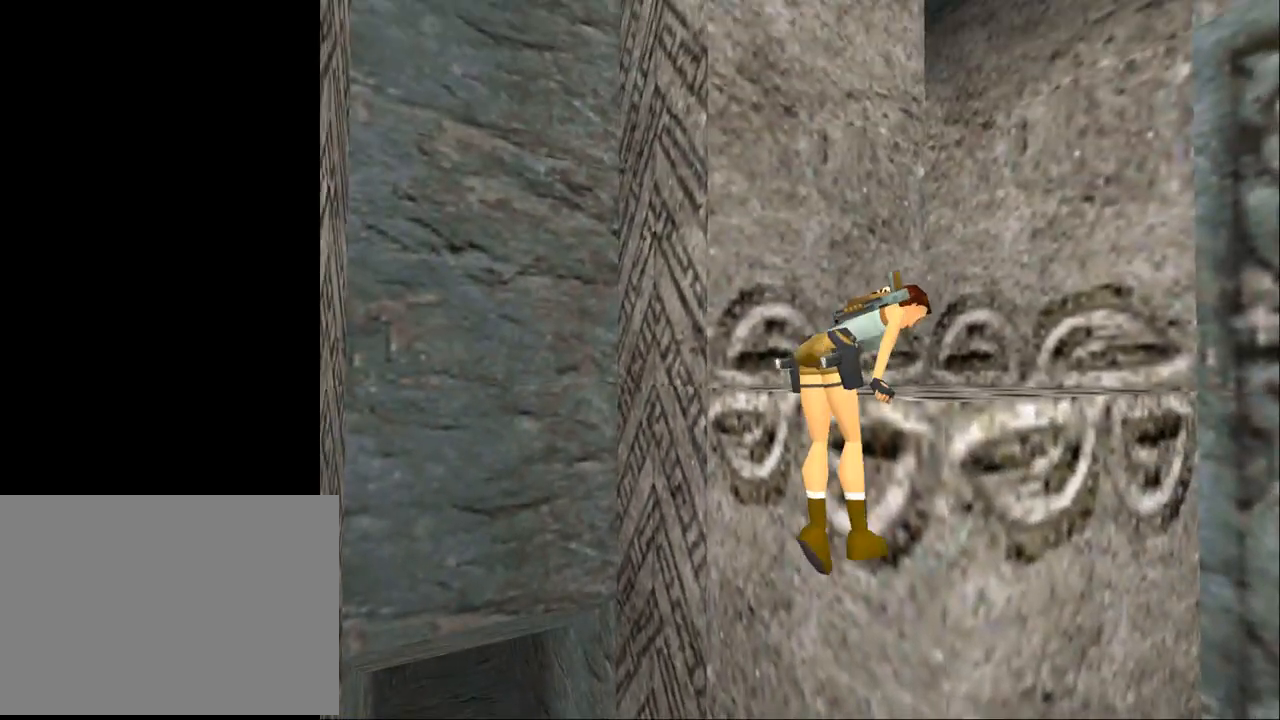
Gameplay with a controller (PlayStation layout); each line is a JSON object with the inputs held at the frame after it. "events" lists button and stick changes between this image and that frame as [ms after this image, input, new state], when the widget could be followed in between. Not read: L1 R1 left_stick right_stick.
{"buttons": [], "events": []}
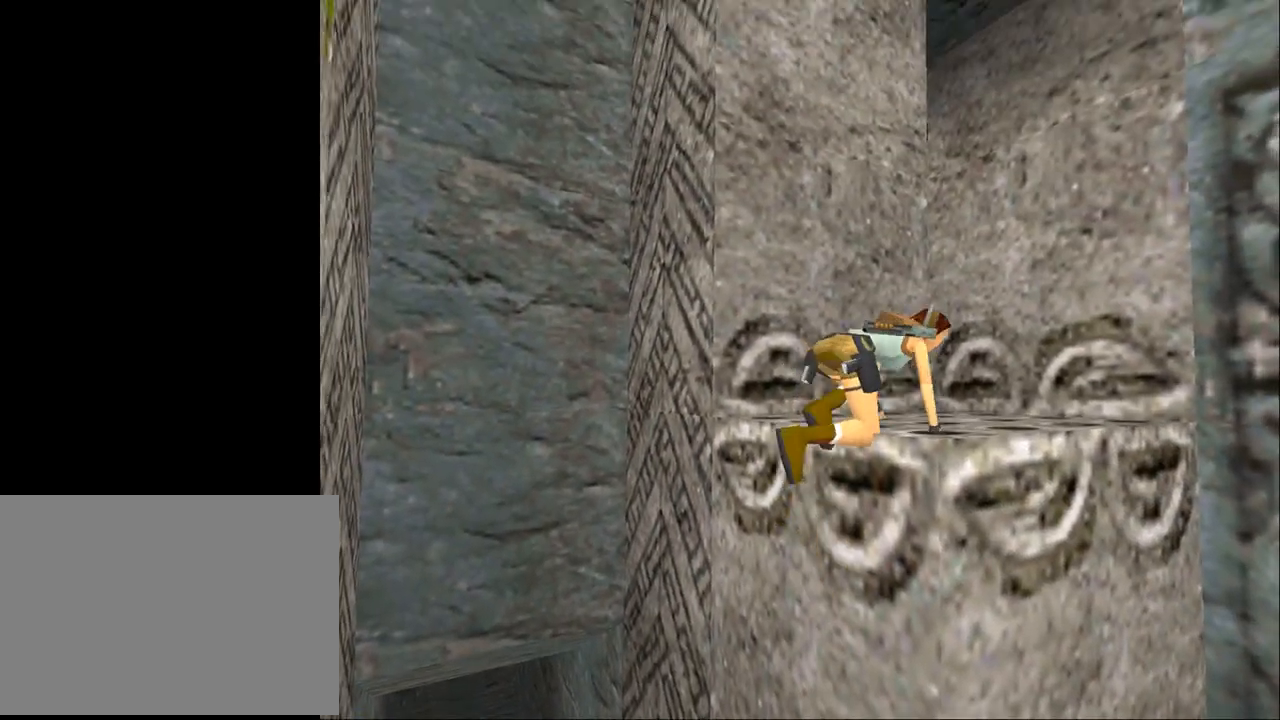
{"buttons": [], "events": []}
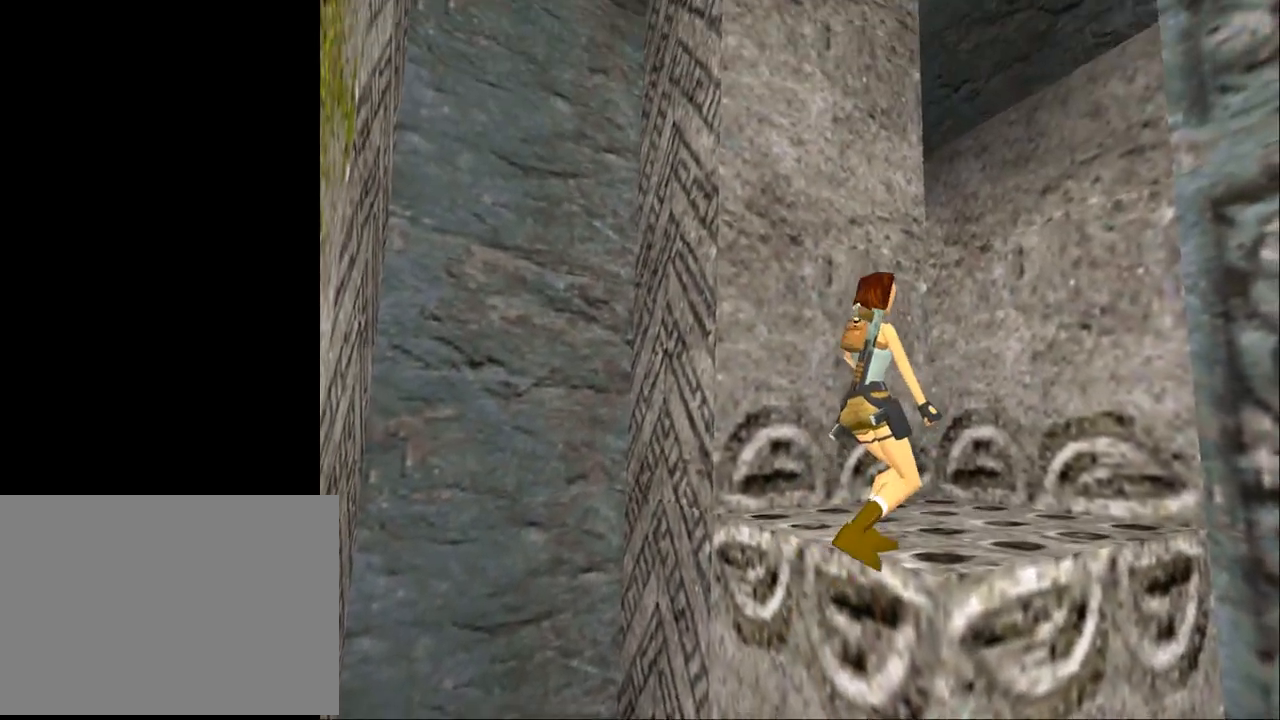
{"buttons": [], "events": []}
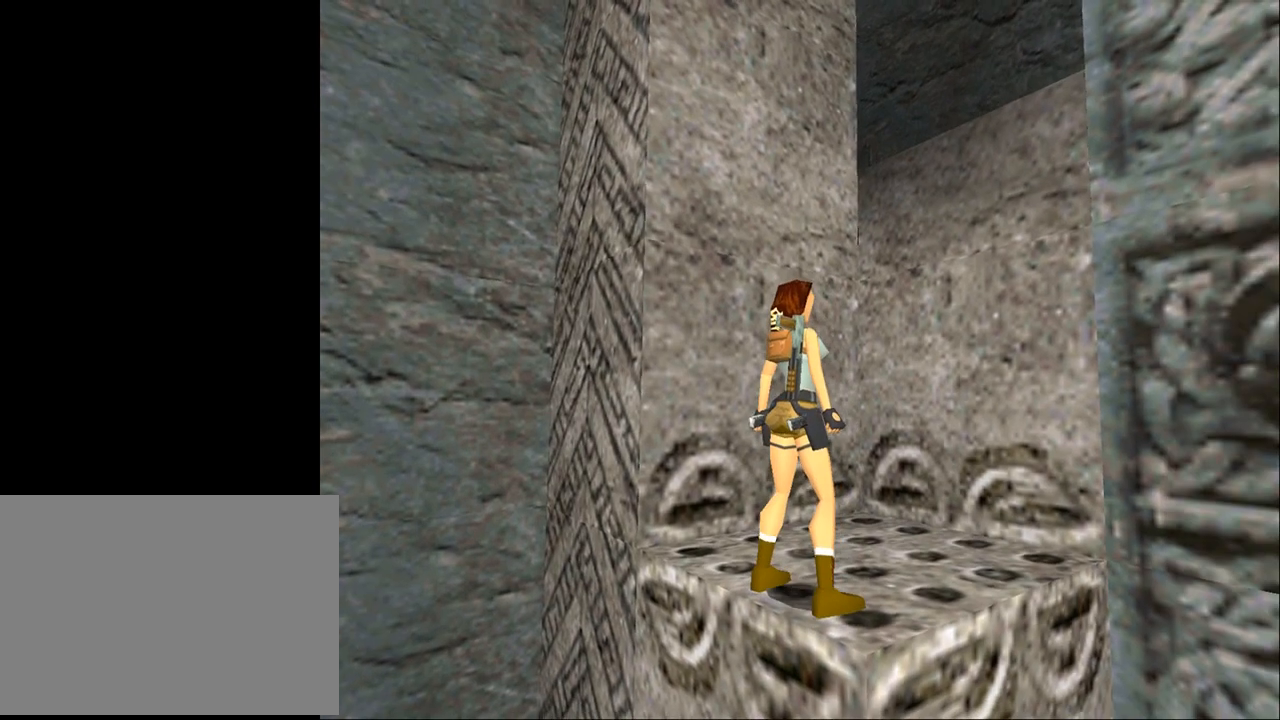
{"buttons": [], "events": []}
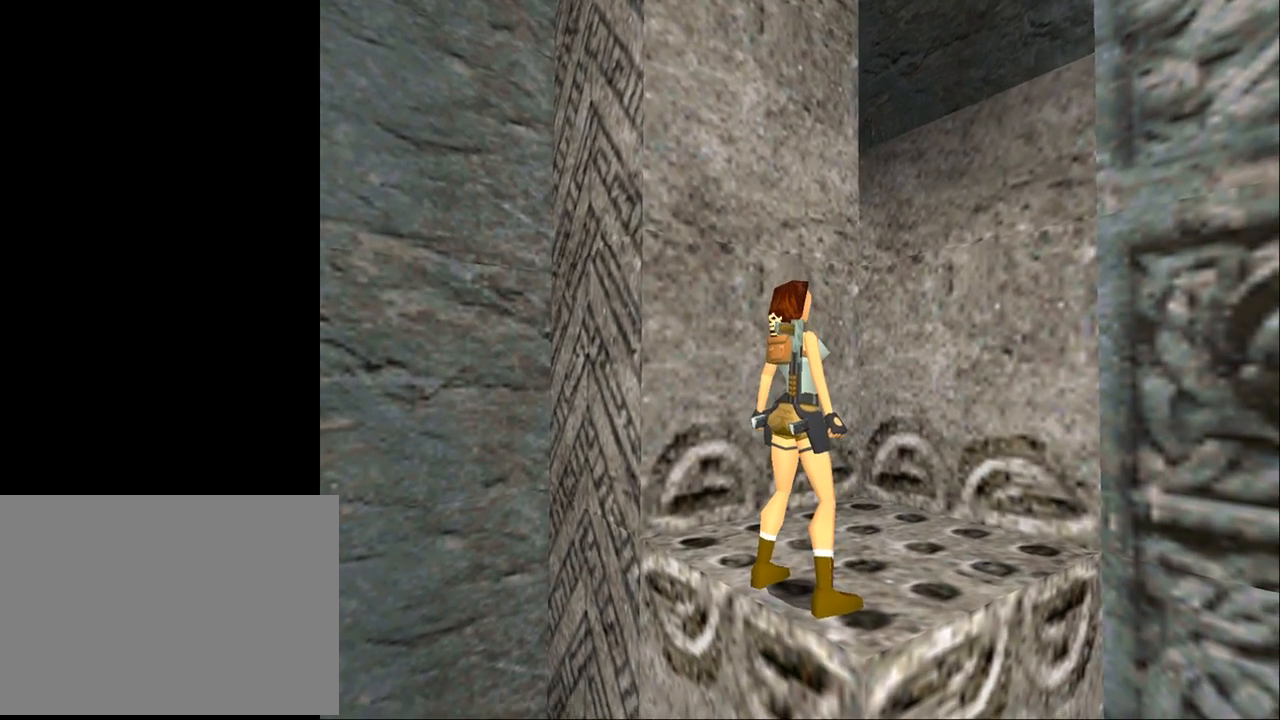
{"buttons": [], "events": []}
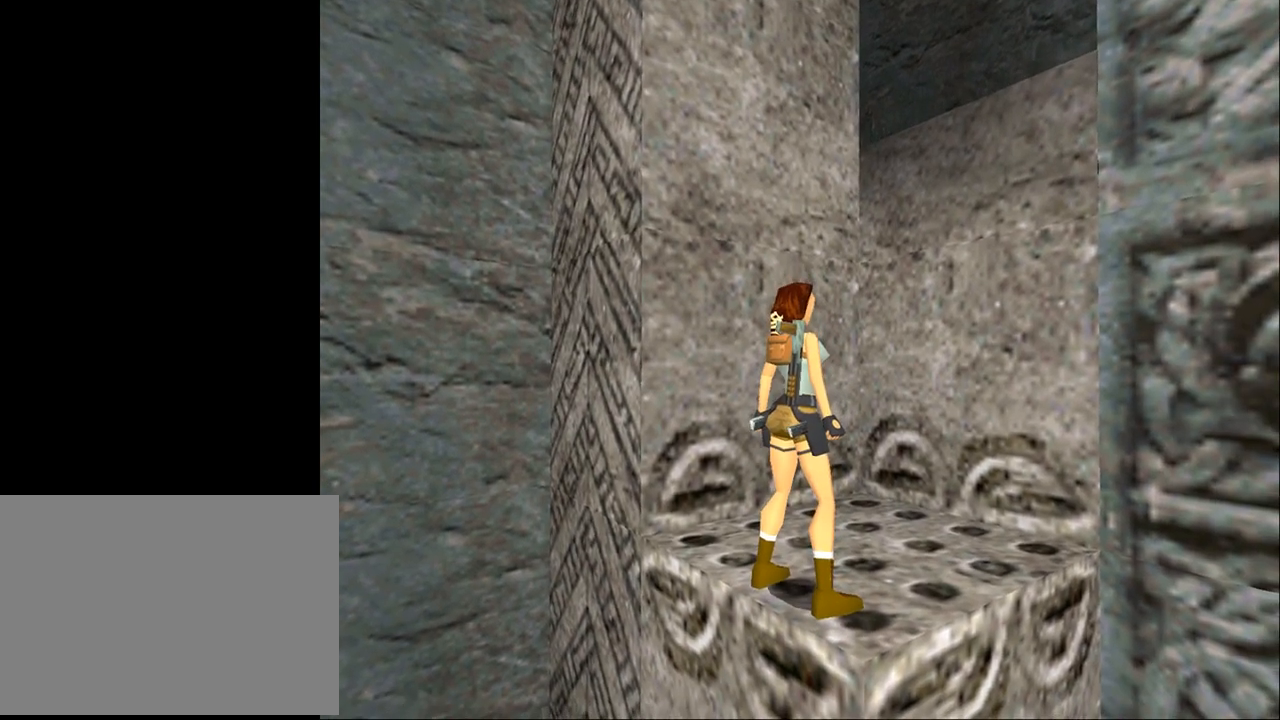
{"buttons": [], "events": []}
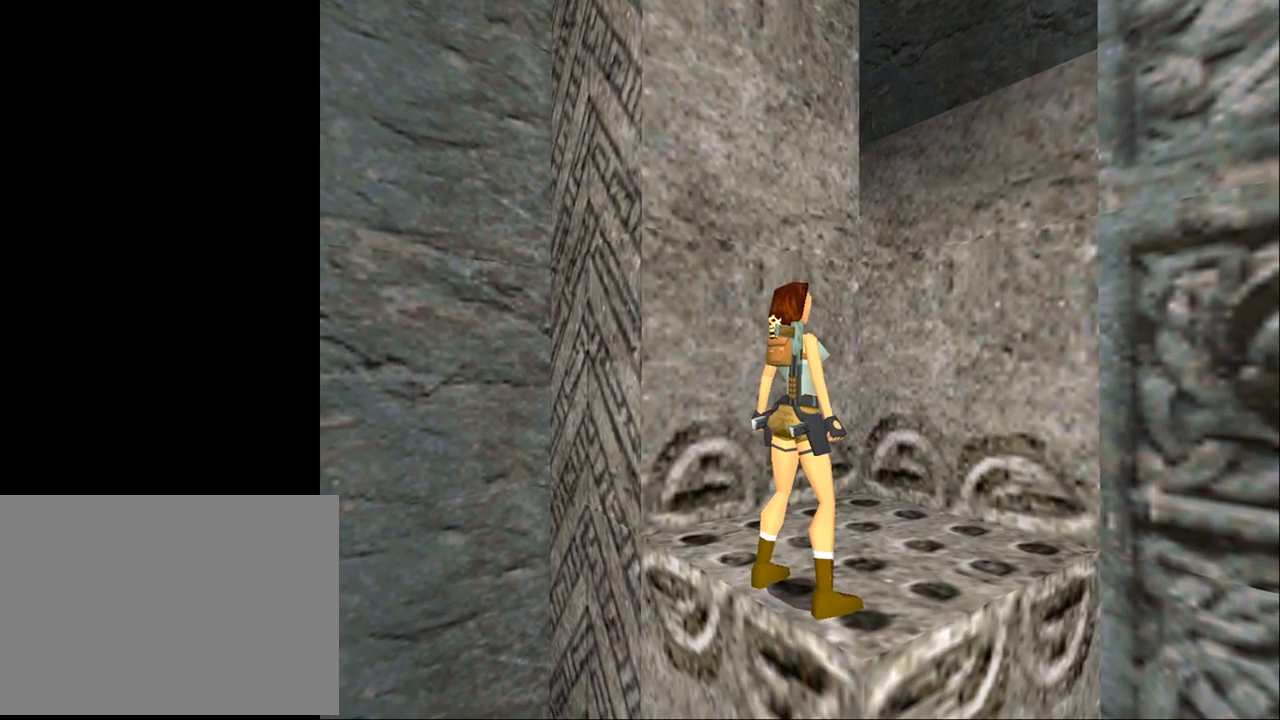
{"buttons": [], "events": []}
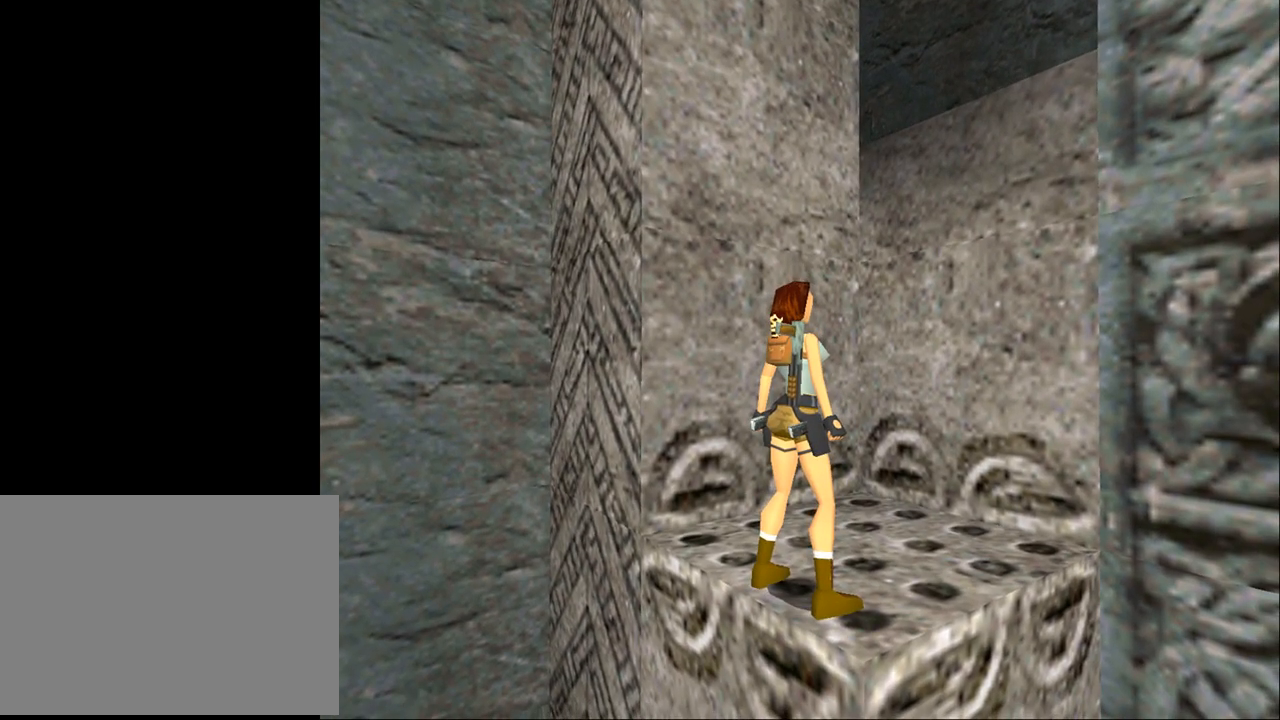
{"buttons": [], "events": []}
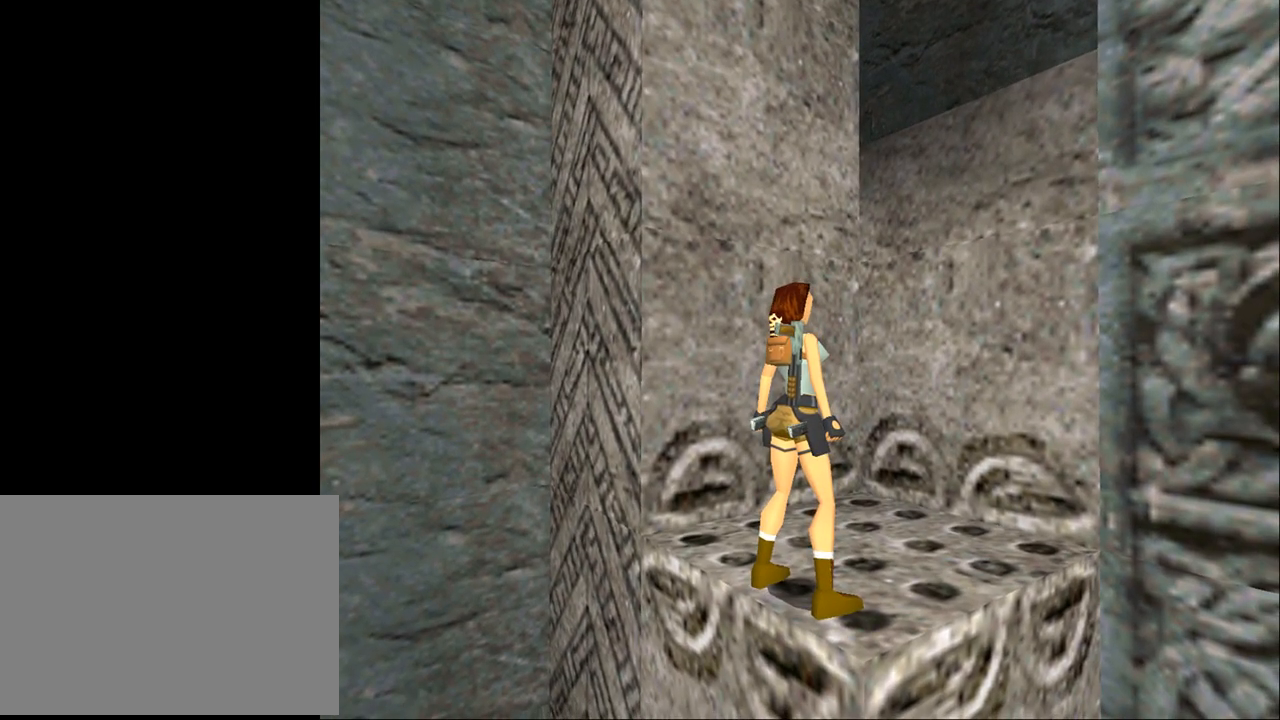
{"buttons": [], "events": []}
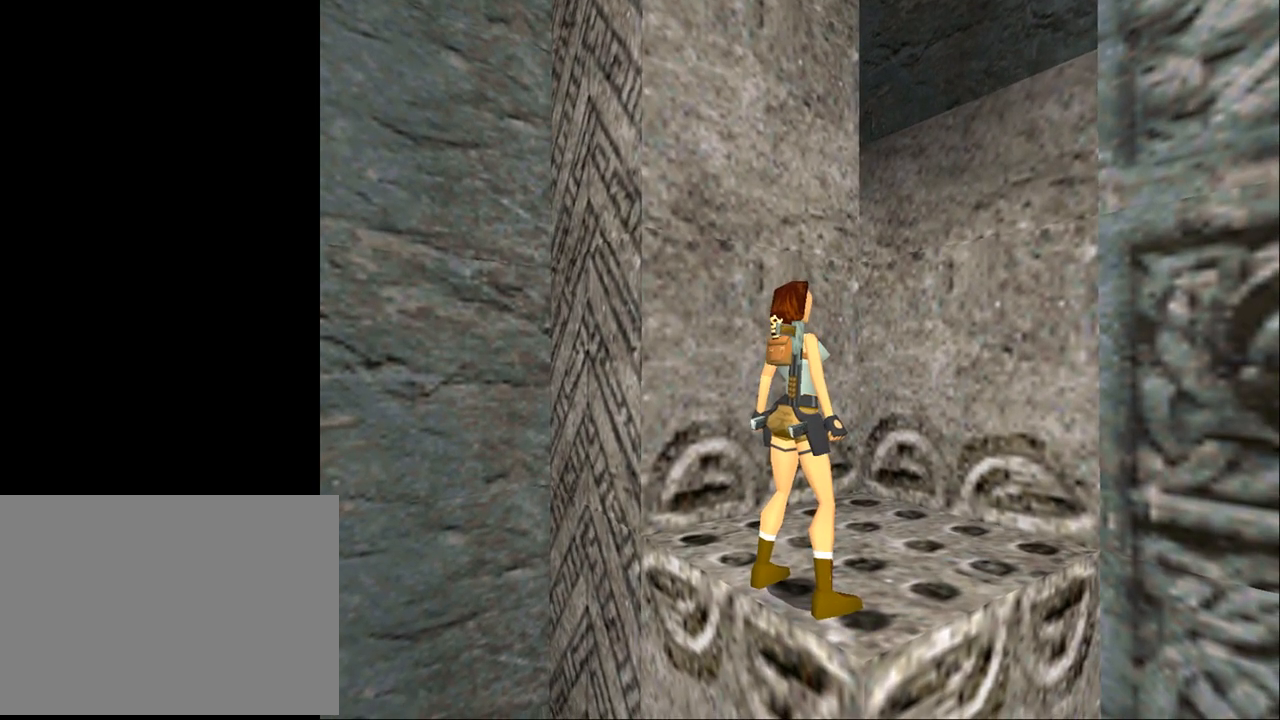
{"buttons": ["DPAD_UP"], "events": [[467, "DPAD_UP", "down"]]}
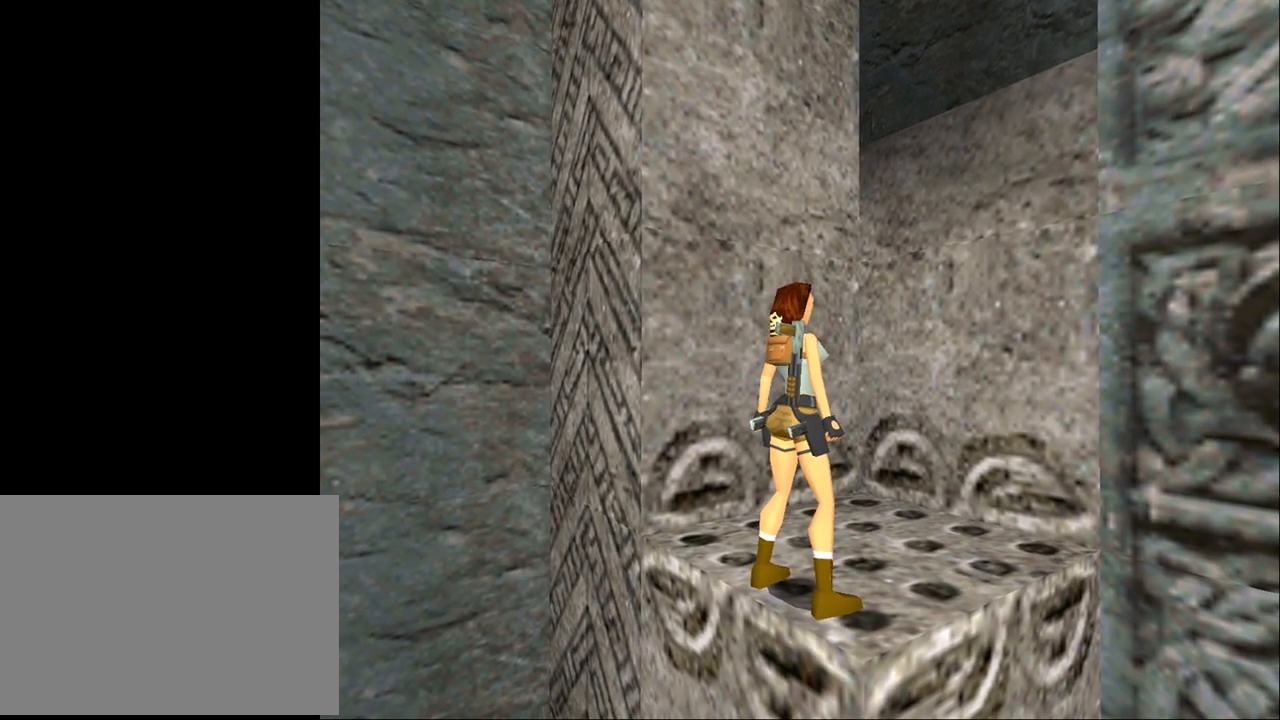
{"buttons": ["DPAD_UP", "DPAD_RIGHT"], "events": [[100, "DPAD_LEFT", "down"], [300, "DPAD_LEFT", "up"], [400, "DPAD_RIGHT", "down"]]}
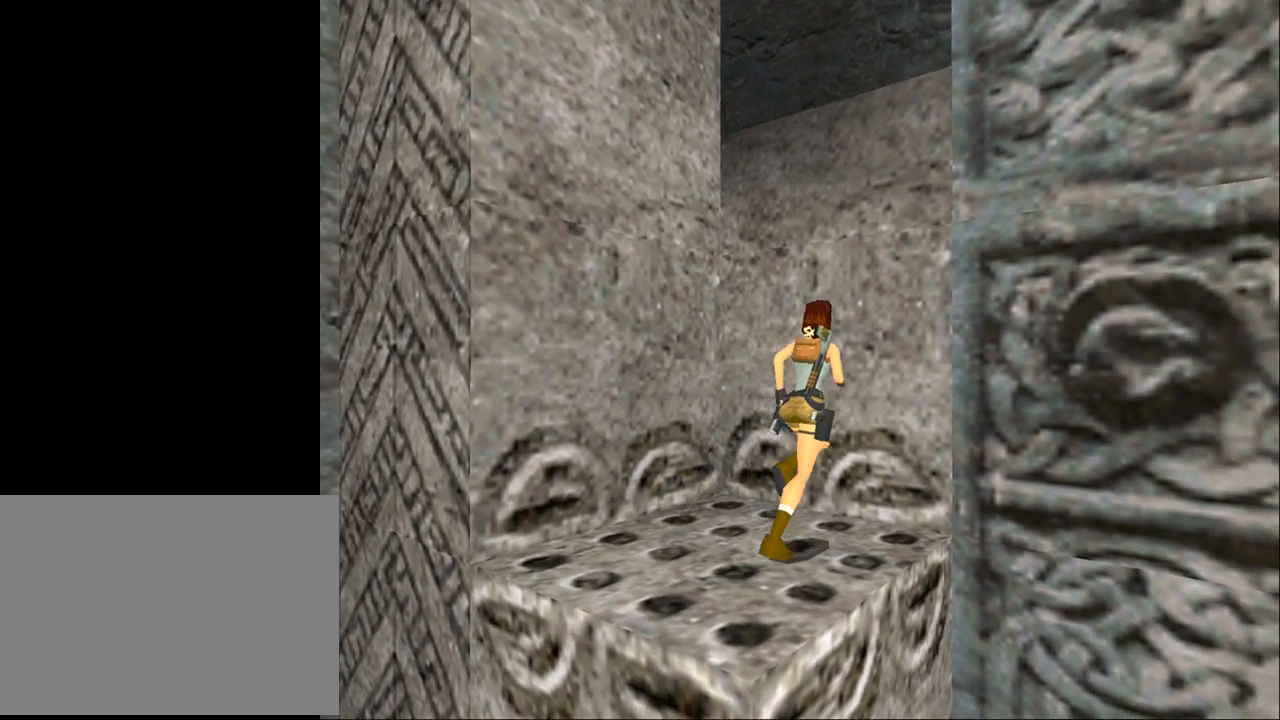
{"buttons": ["SQUARE"], "events": [[33, "DPAD_RIGHT", "up"], [267, "DPAD_UP", "up"], [367, "SQUARE", "down"]]}
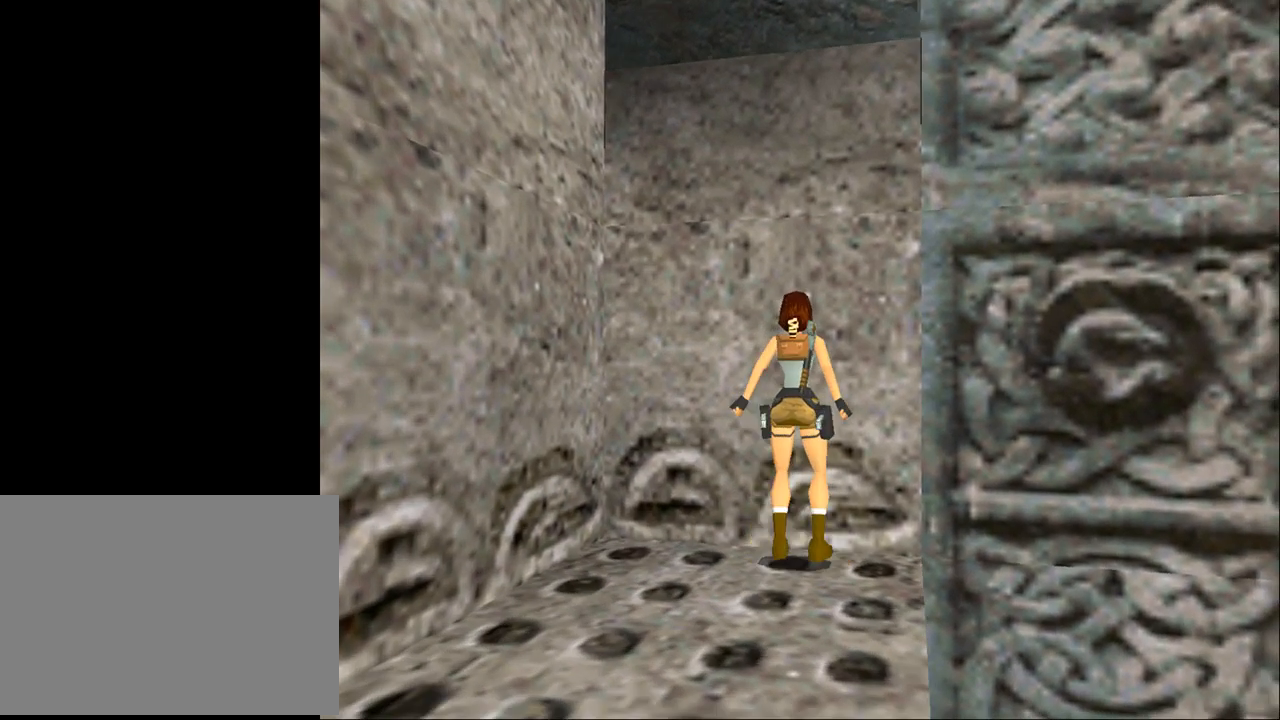
{"buttons": ["CROSS", "DPAD_UP"], "events": [[100, "SQUARE", "up"], [200, "CROSS", "down"], [400, "DPAD_UP", "down"]]}
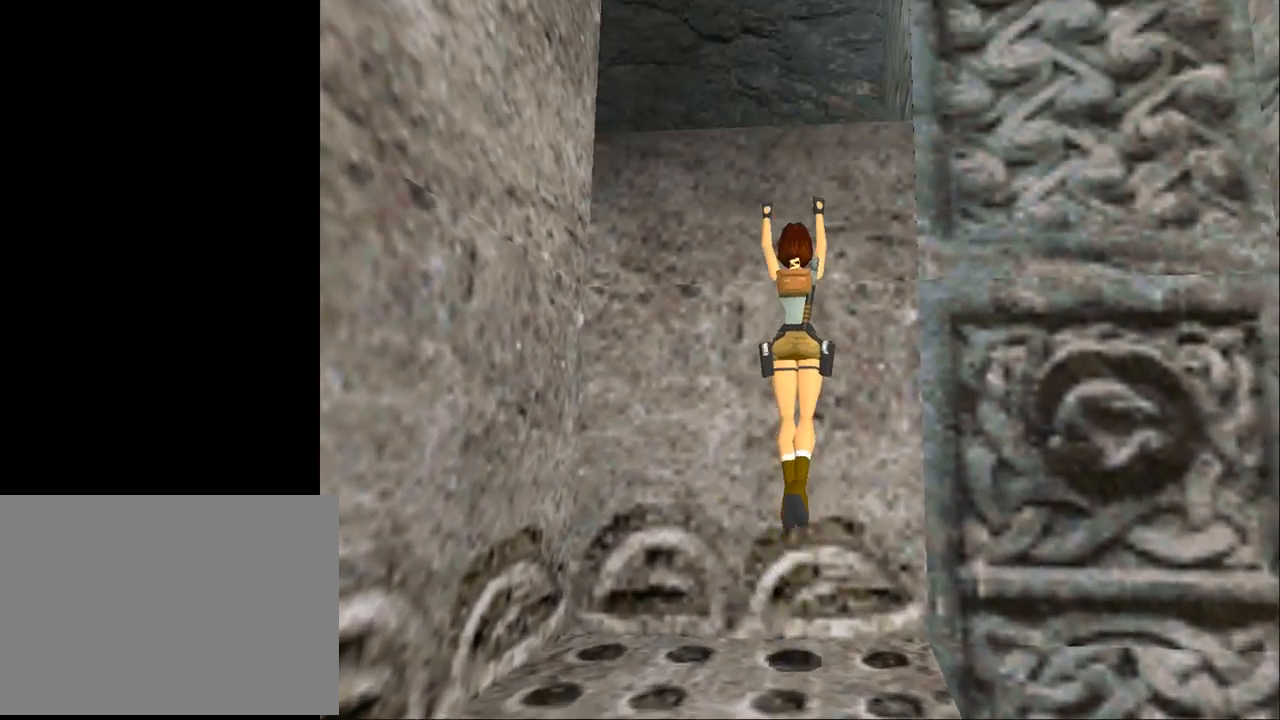
{"buttons": ["CROSS"], "events": [[367, "DPAD_UP", "up"]]}
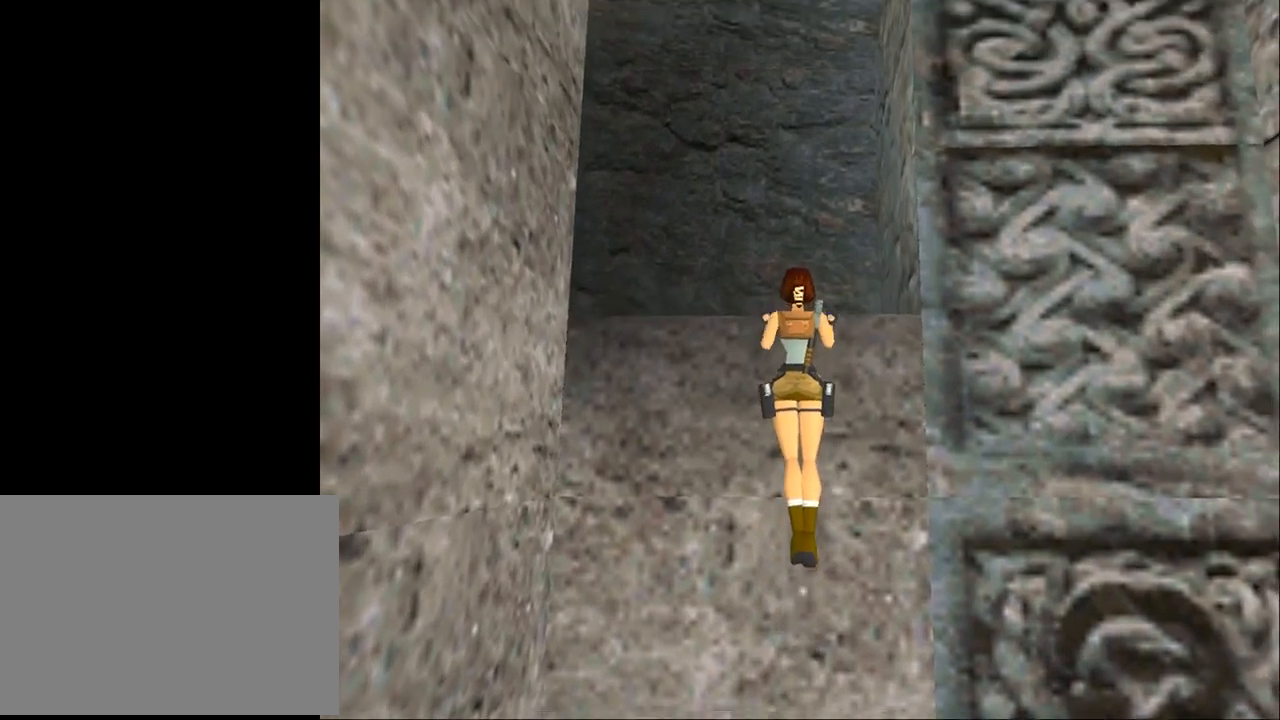
{"buttons": [], "events": [[133, "CROSS", "up"]]}
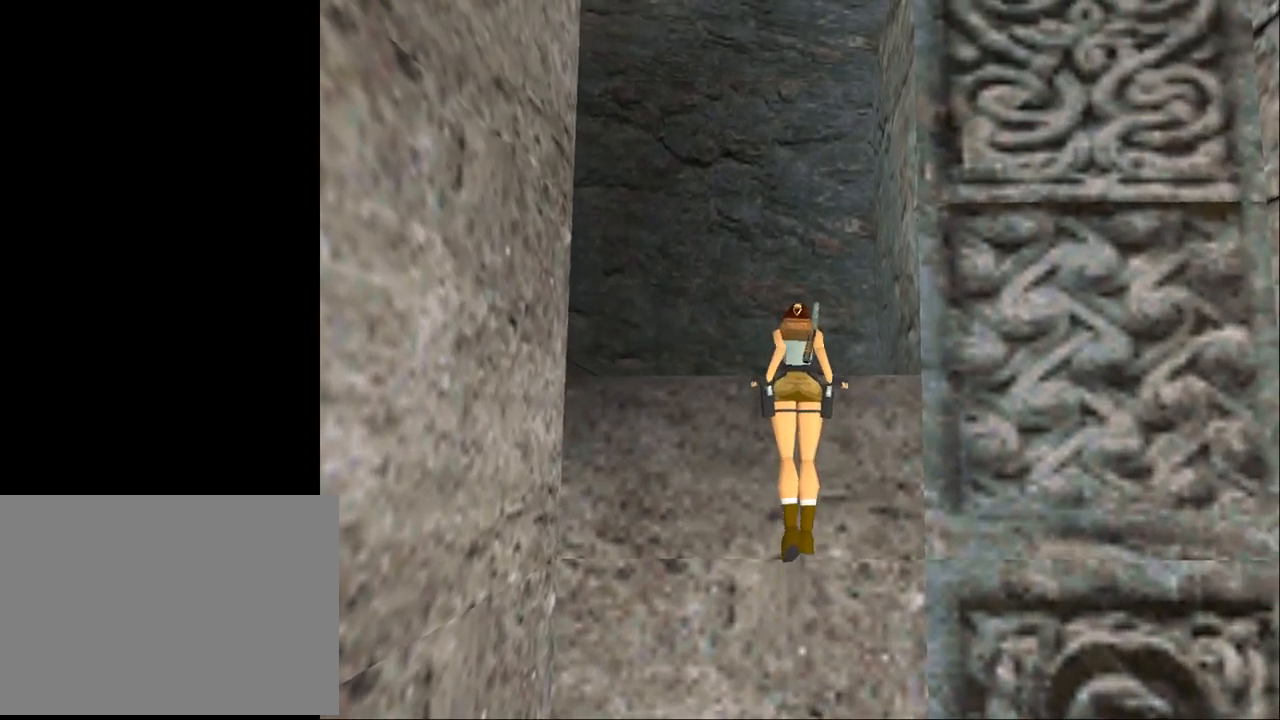
{"buttons": [], "events": []}
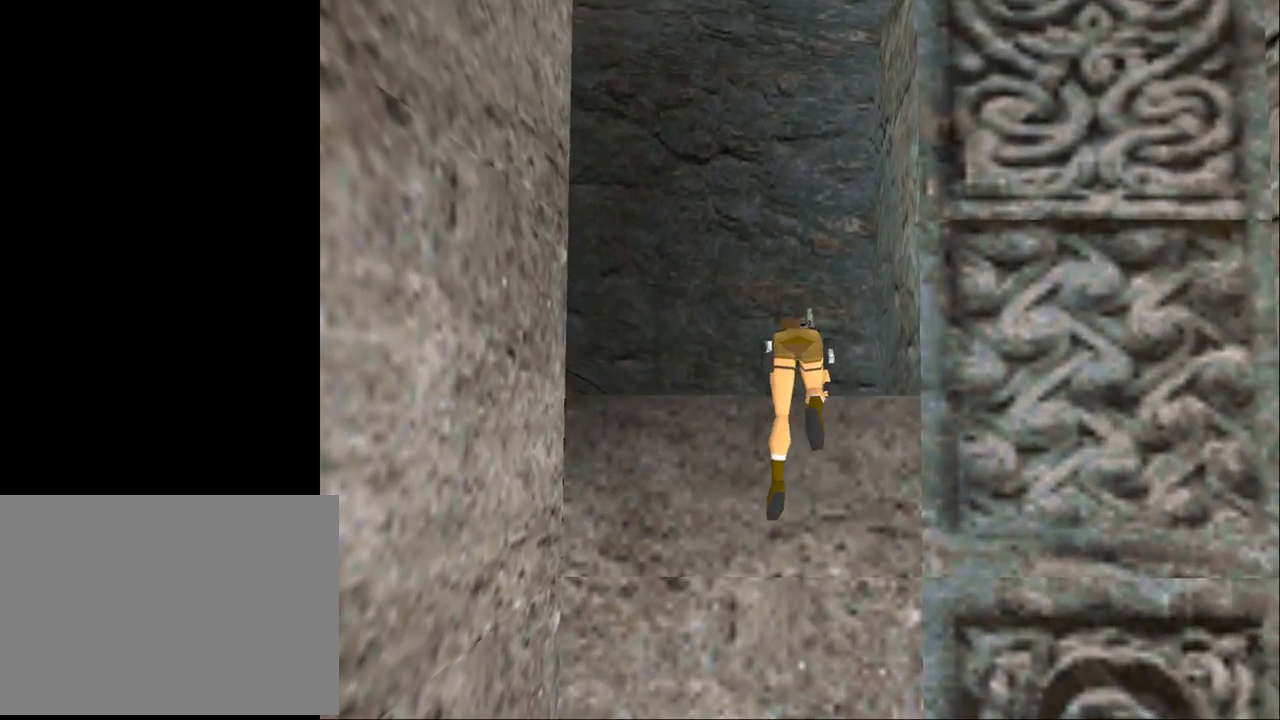
{"buttons": [], "events": []}
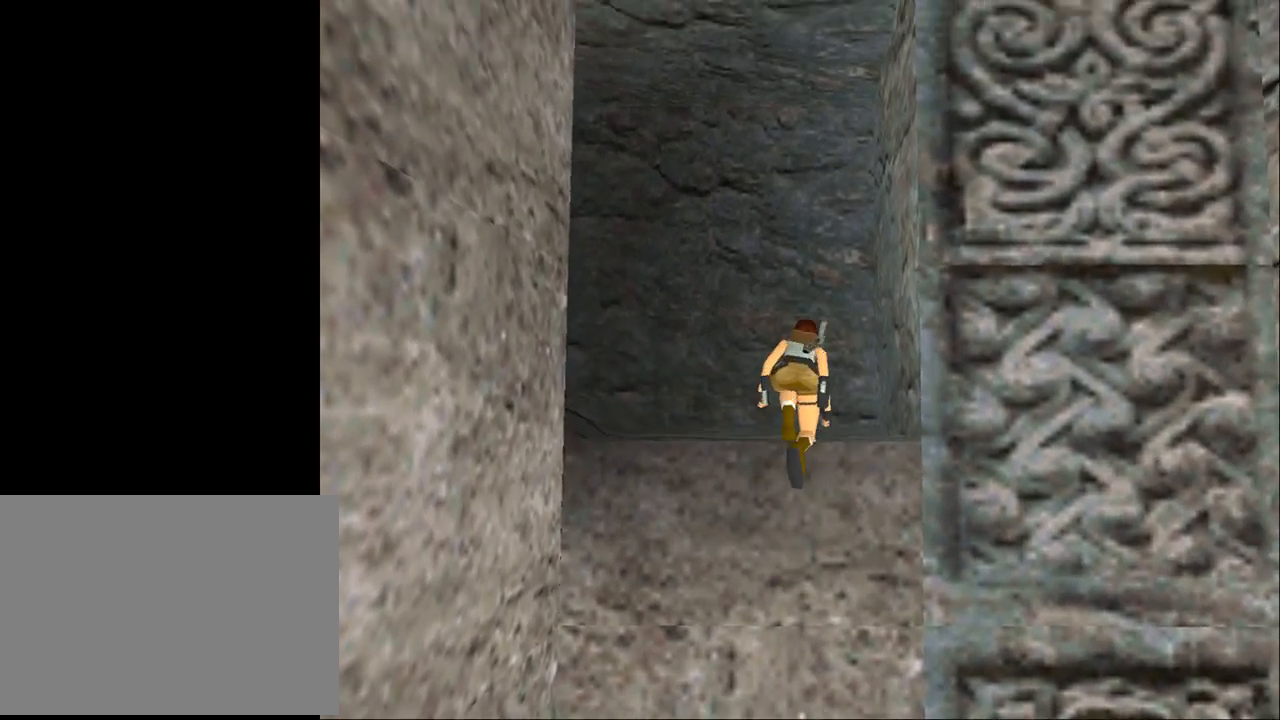
{"buttons": [], "events": []}
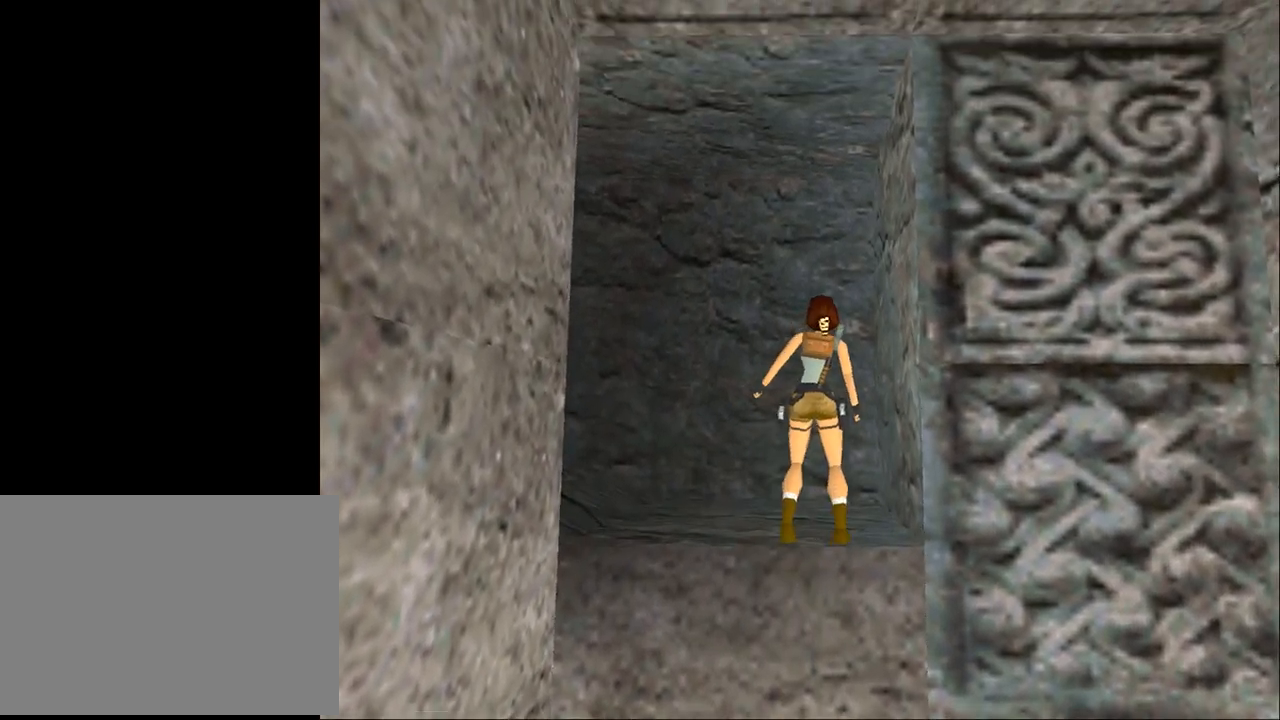
{"buttons": [], "events": []}
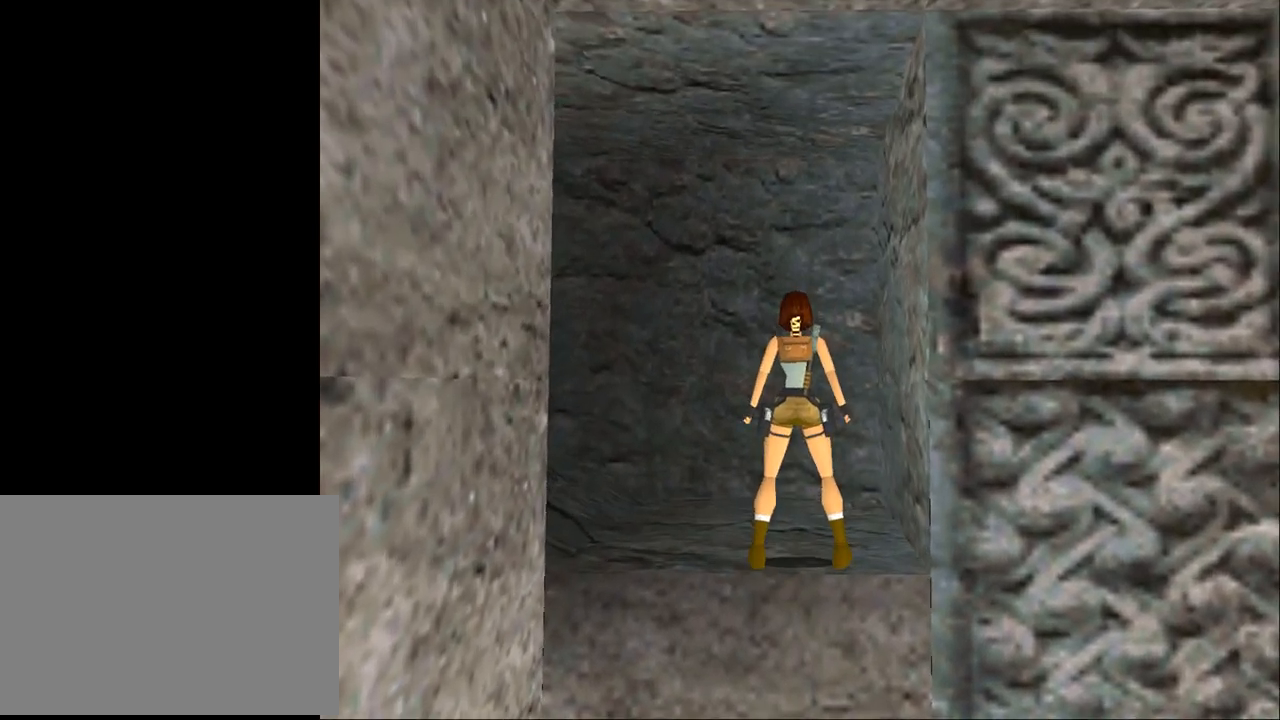
{"buttons": ["DPAD_UP", "DPAD_LEFT"], "events": [[67, "DPAD_LEFT", "down"], [500, "DPAD_UP", "down"]]}
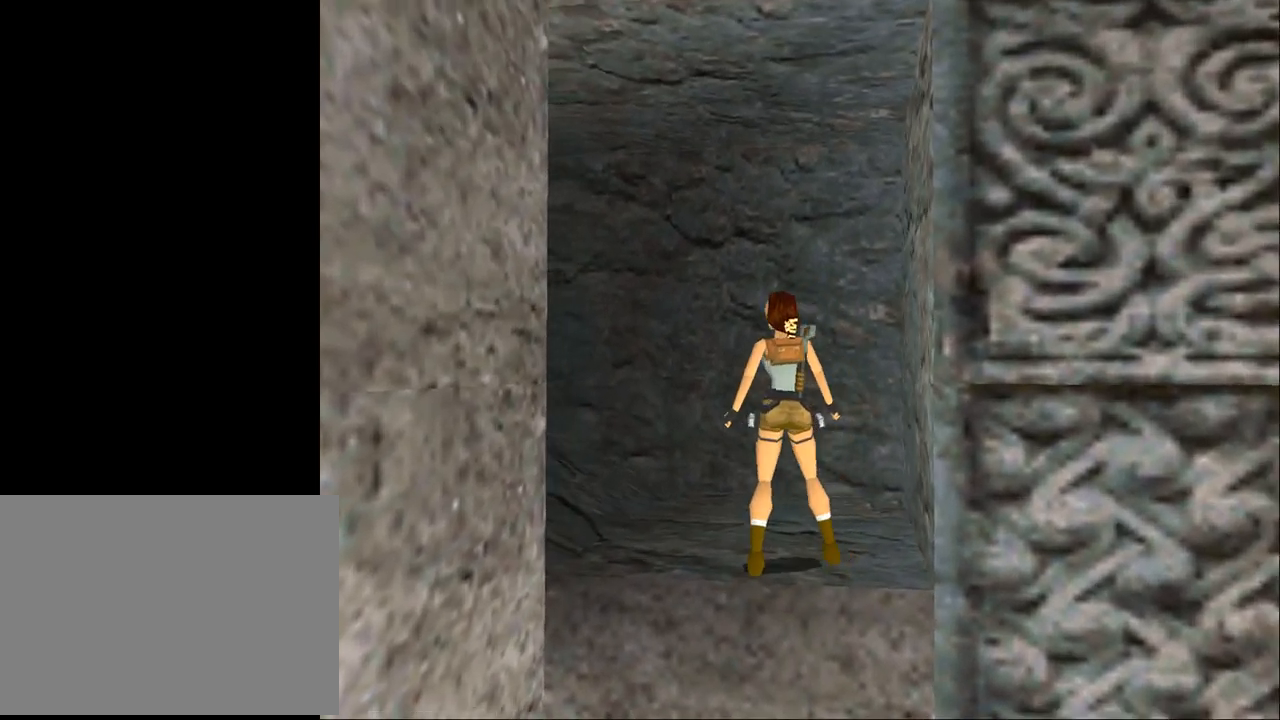
{"buttons": ["DPAD_UP"], "events": [[367, "DPAD_LEFT", "up"]]}
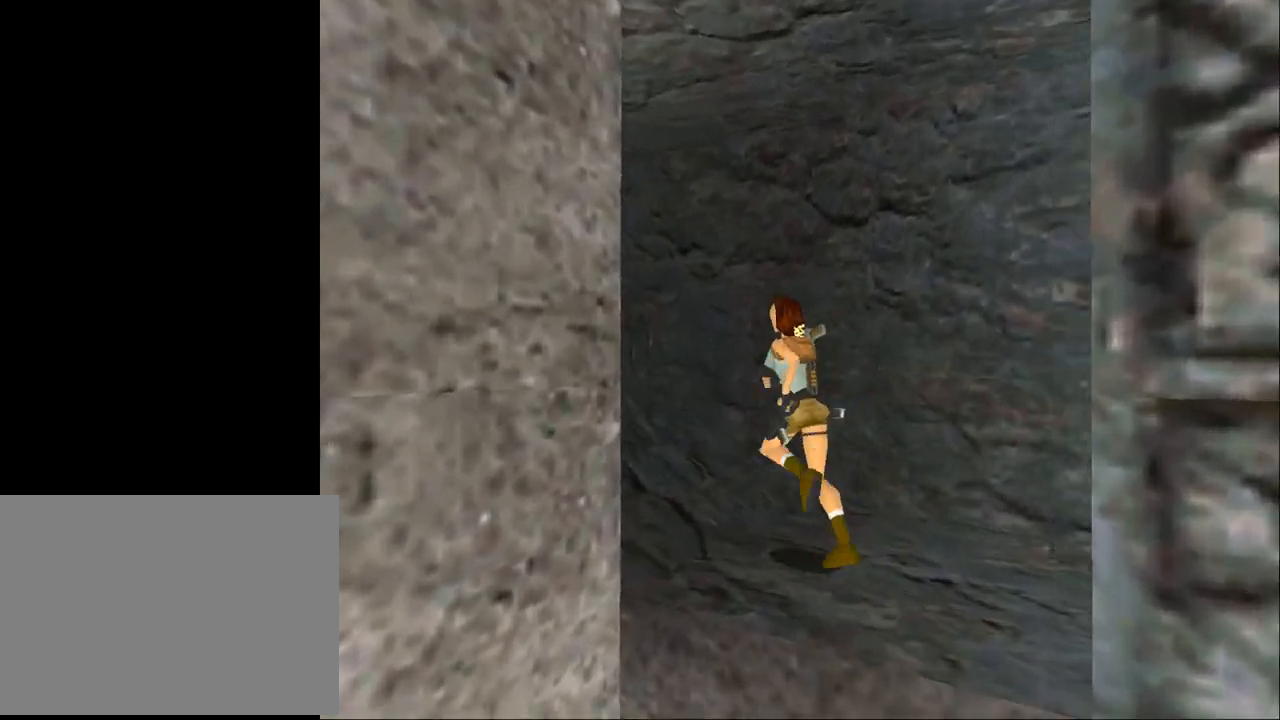
{"buttons": [], "events": [[33, "DPAD_LEFT", "down"], [33, "DPAD_UP", "up"], [333, "DPAD_LEFT", "up"]]}
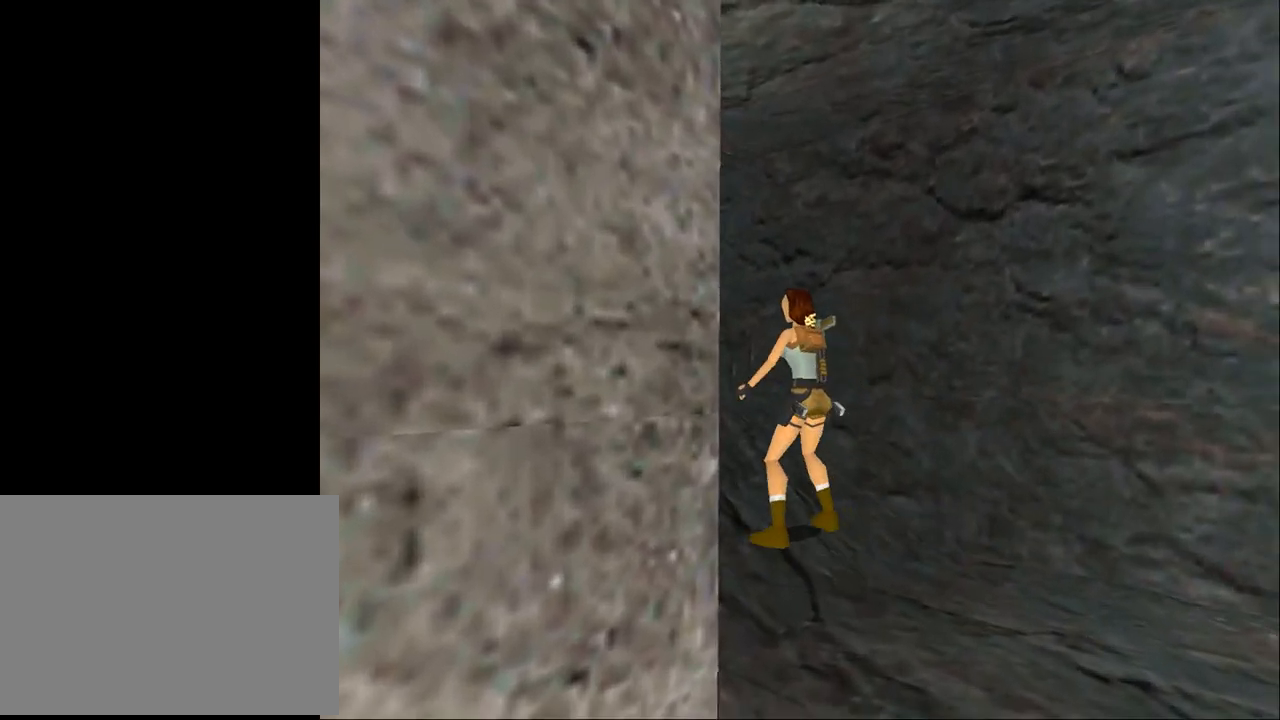
{"buttons": ["L2"], "events": [[67, "L2", "down"]]}
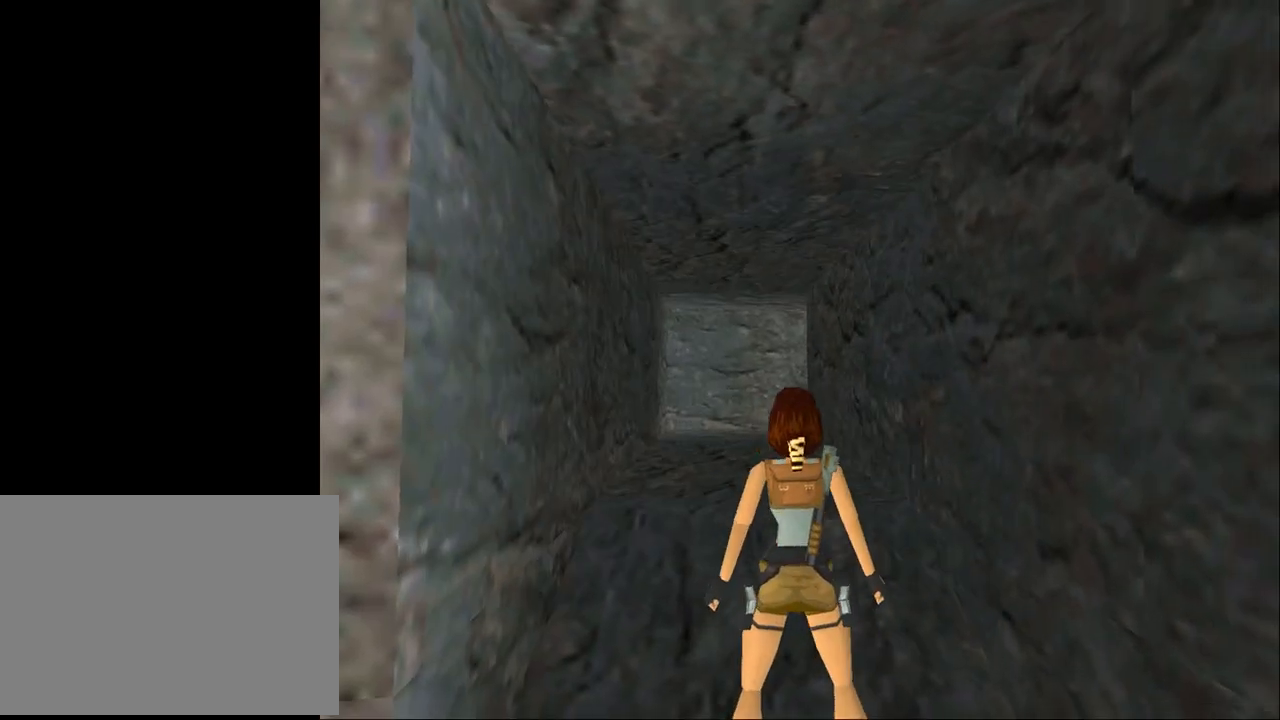
{"buttons": ["DPAD_UP"], "events": [[167, "DPAD_UP", "down"], [167, "L2", "up"], [233, "DPAD_LEFT", "down"], [467, "DPAD_LEFT", "up"]]}
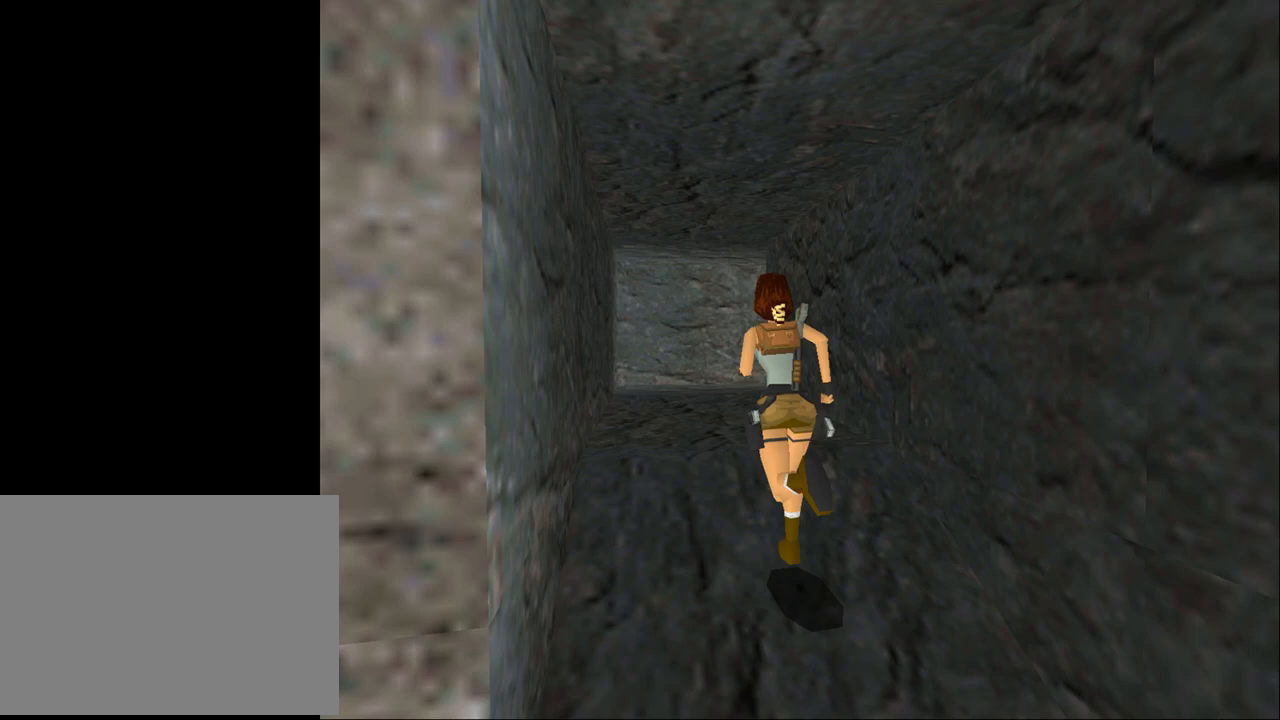
{"buttons": ["SQUARE", "DPAD_UP"], "events": [[67, "SQUARE", "down"]]}
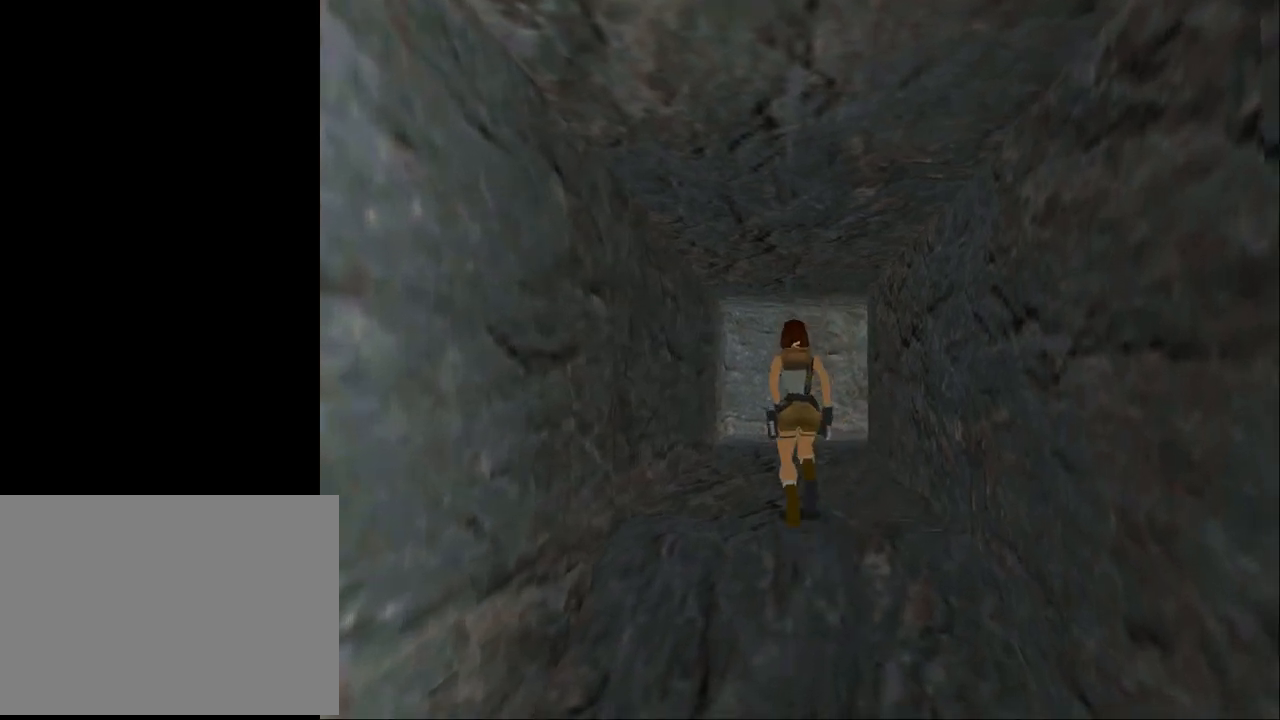
{"buttons": ["DPAD_UP"], "events": [[100, "DPAD_RIGHT", "down"], [200, "DPAD_RIGHT", "up"], [367, "SQUARE", "up"]]}
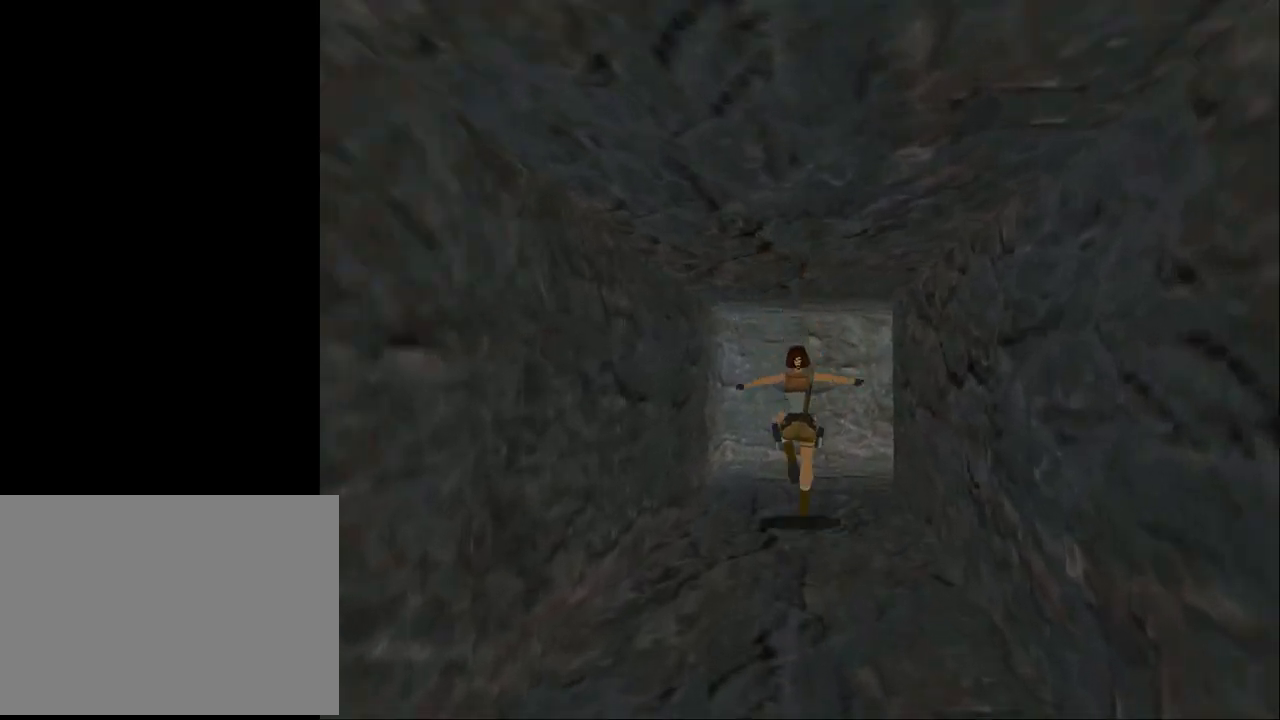
{"buttons": ["DPAD_UP", "DPAD_RIGHT"], "events": [[67, "DPAD_RIGHT", "down"]]}
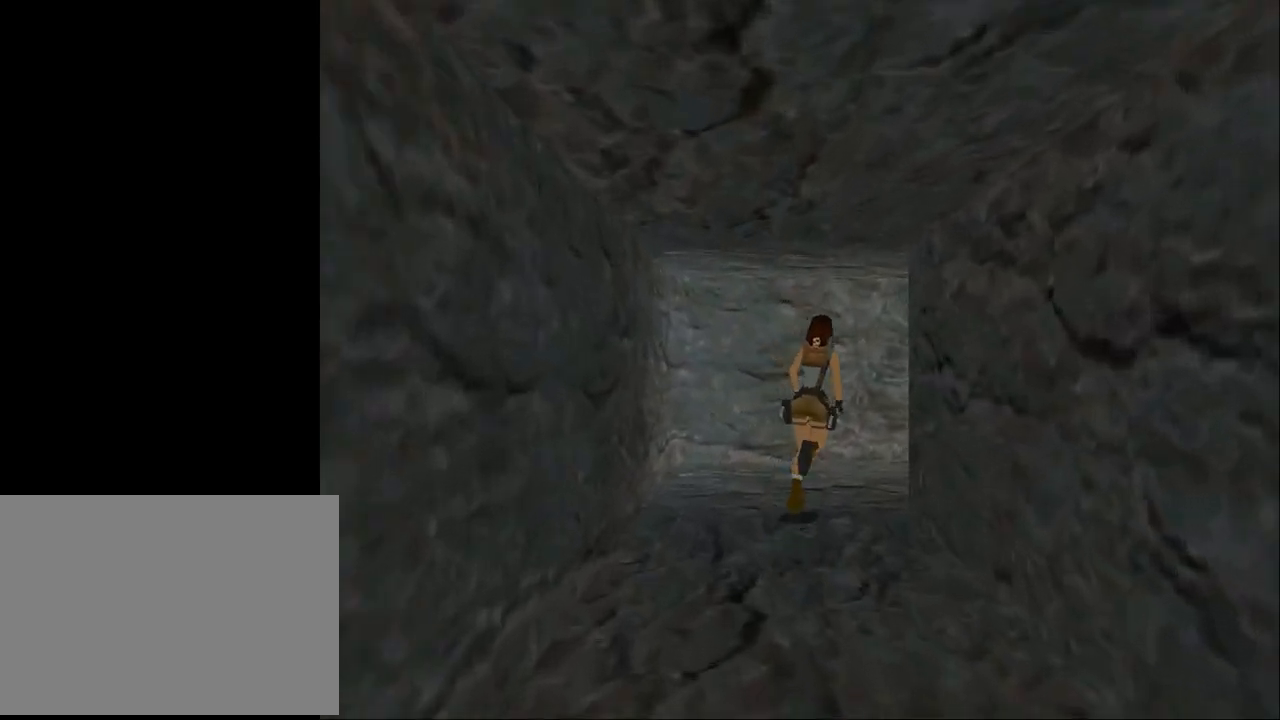
{"buttons": ["DPAD_UP", "DPAD_RIGHT"], "events": [[133, "DPAD_RIGHT", "up"], [300, "DPAD_RIGHT", "down"]]}
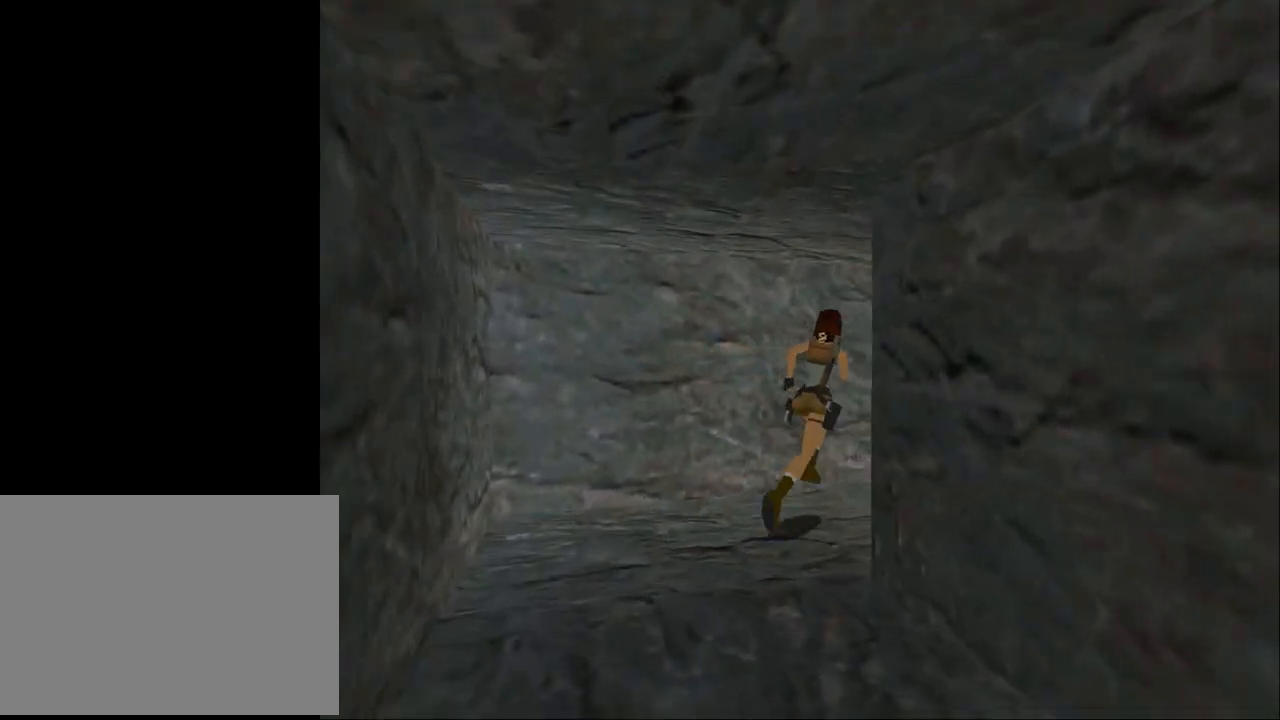
{"buttons": [], "events": [[267, "DPAD_UP", "up"], [467, "DPAD_RIGHT", "up"]]}
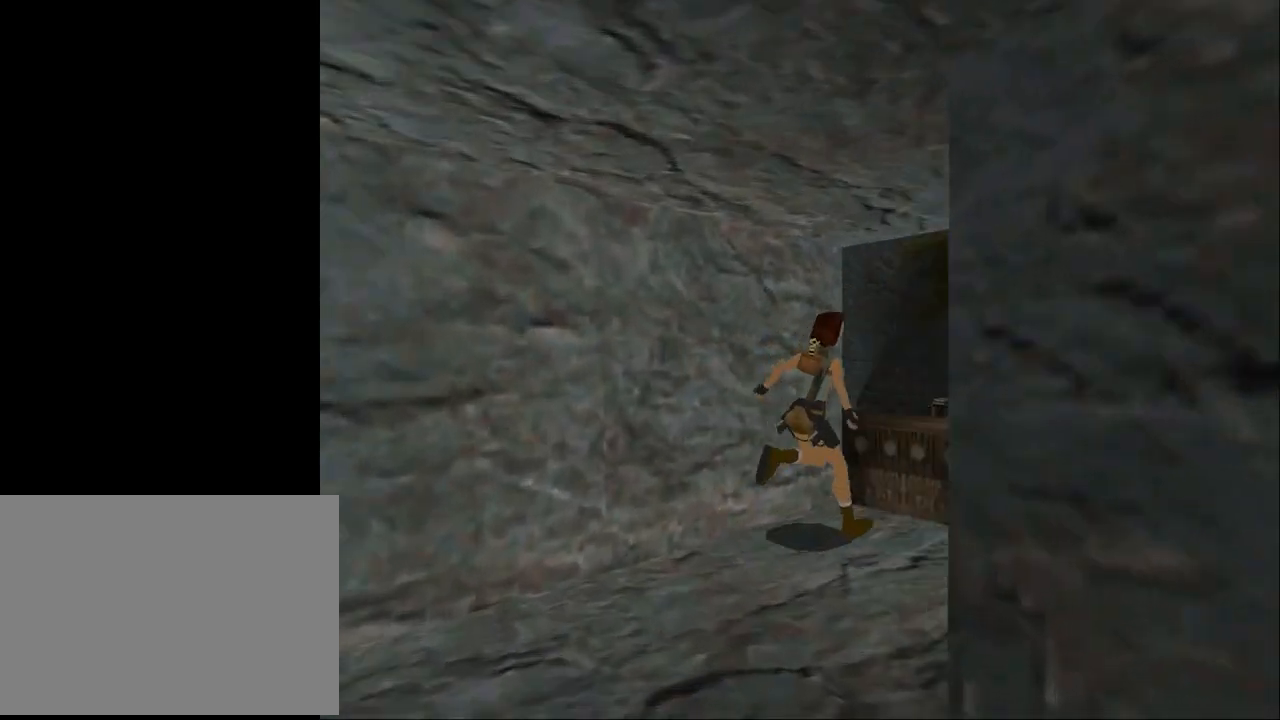
{"buttons": [], "events": []}